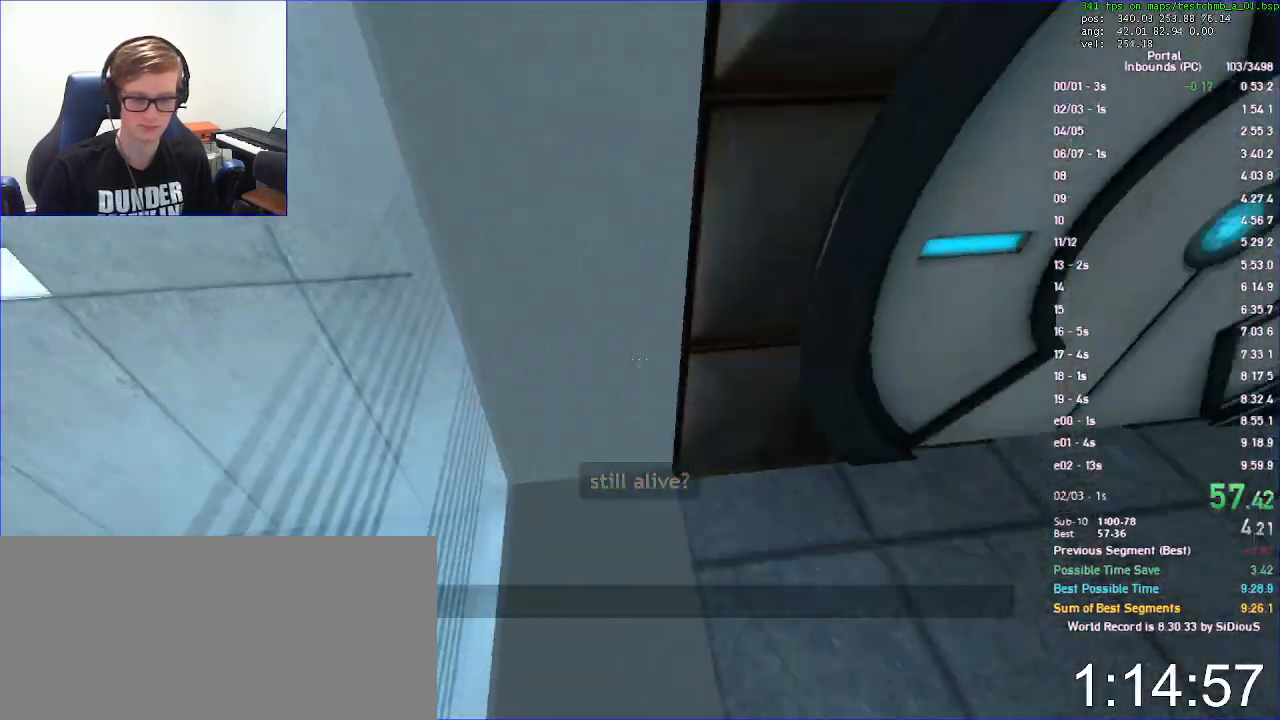
Gameplay with keyboard and mouse; each line is a JSON object with the keys and mouse buttons held at the frame after it. "events" lists presses ("down") and releases ("up") of "a", "d", "jump", "load", "reset", "s", "save", "use", "w", "x", "mouse_left", "mouse_wheel" and "mouse_right" between this image and that frame as [ms after this image, input, new state], when the widget could be followed in between. "mouse_left", "mouse_wheel", "mouse_right" = the "left", "wheel", "right" buttons of the "mouse" list. No other keys are recorded. "wheel" means that the mouse wheel is clicked or scrolled. Key names are as the overlay labels them; some are game actions (e.g. jump) rather than physical keys. Not read: duck mouse_move.
{"keys": ["d"], "mouse": []}
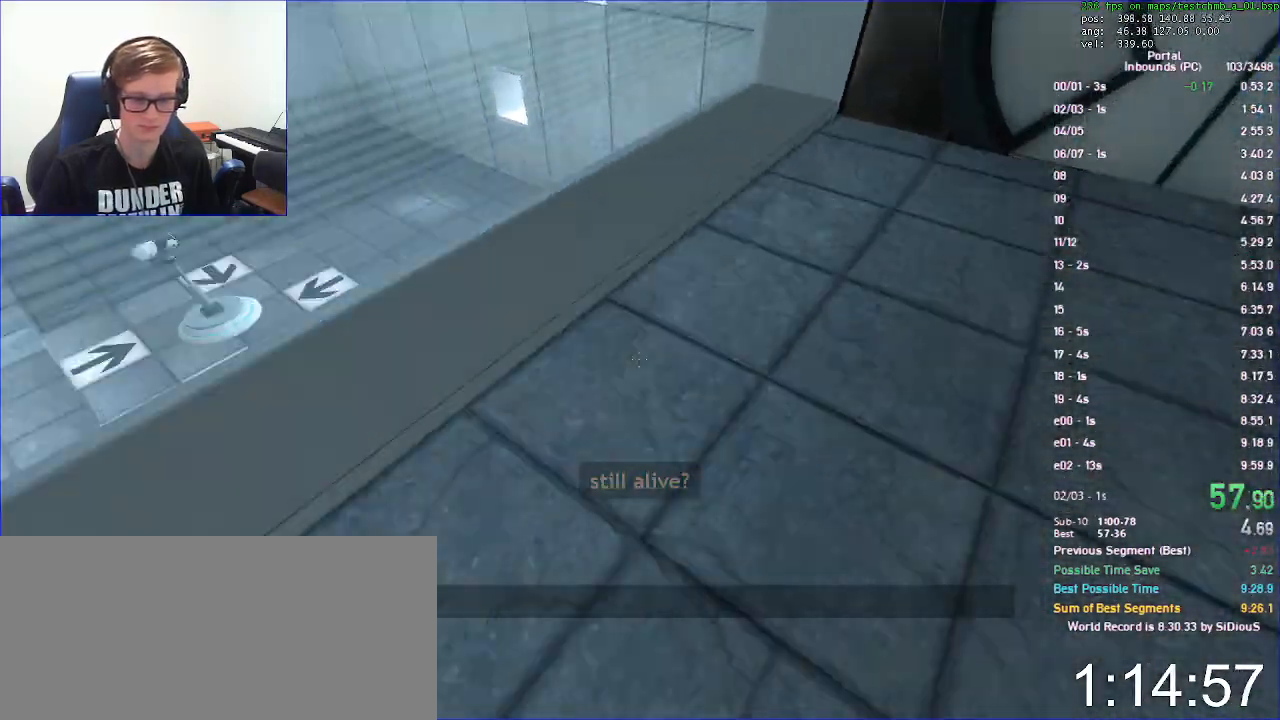
{"keys": ["d"], "mouse": [], "events": []}
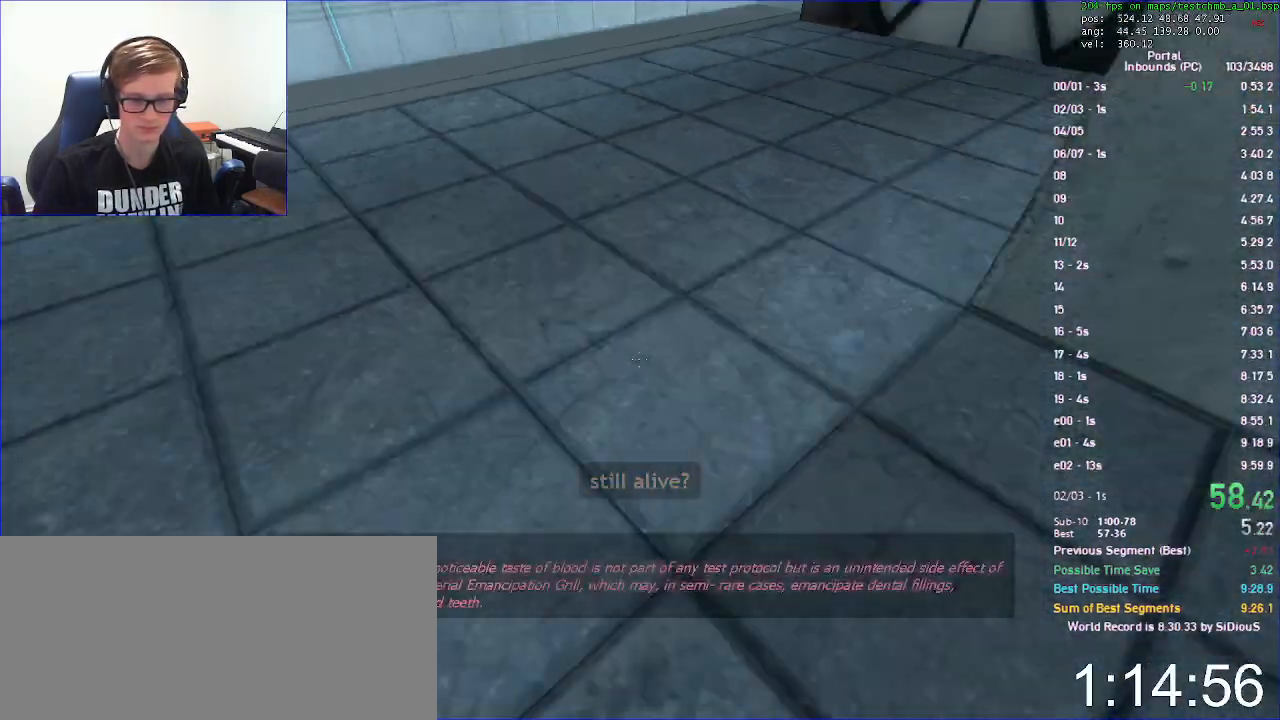
{"keys": ["save", "w"], "mouse": [], "events": [[367, "d", "up"], [467, "save", "down"], [500, "w", "down"]]}
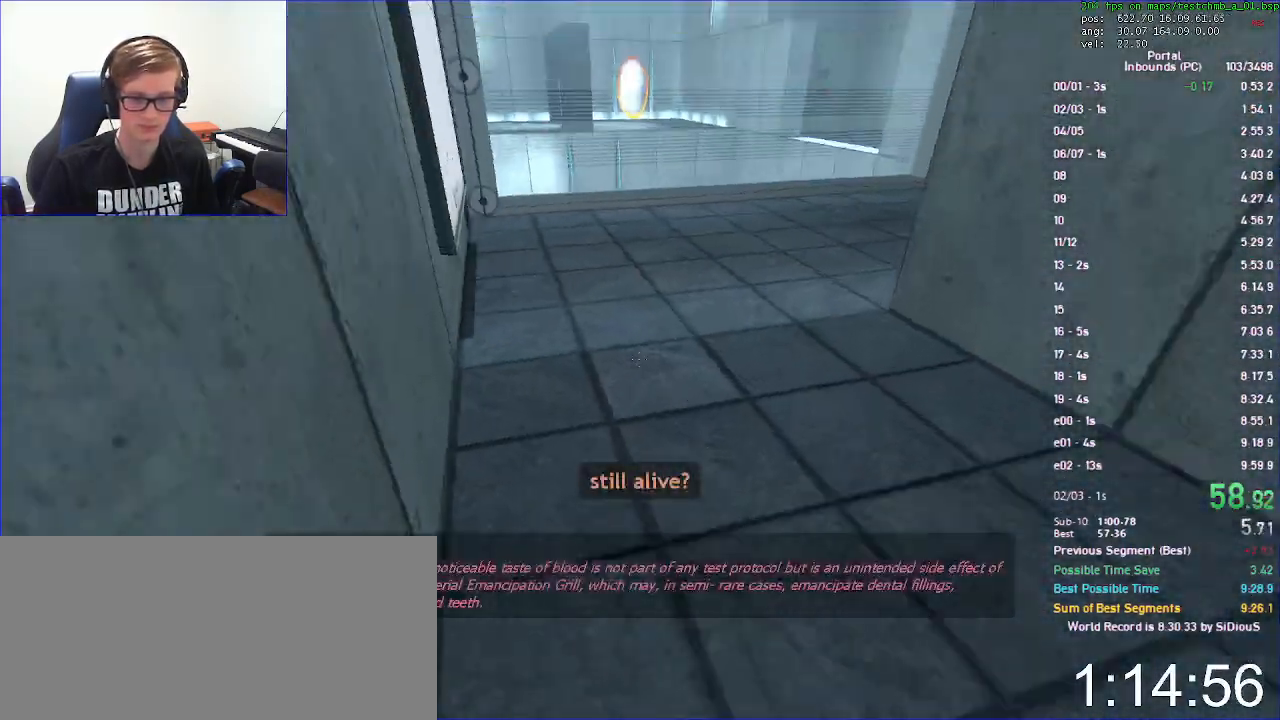
{"keys": ["d"], "mouse": [], "events": [[67, "save", "up"], [333, "d", "down"], [433, "w", "up"]]}
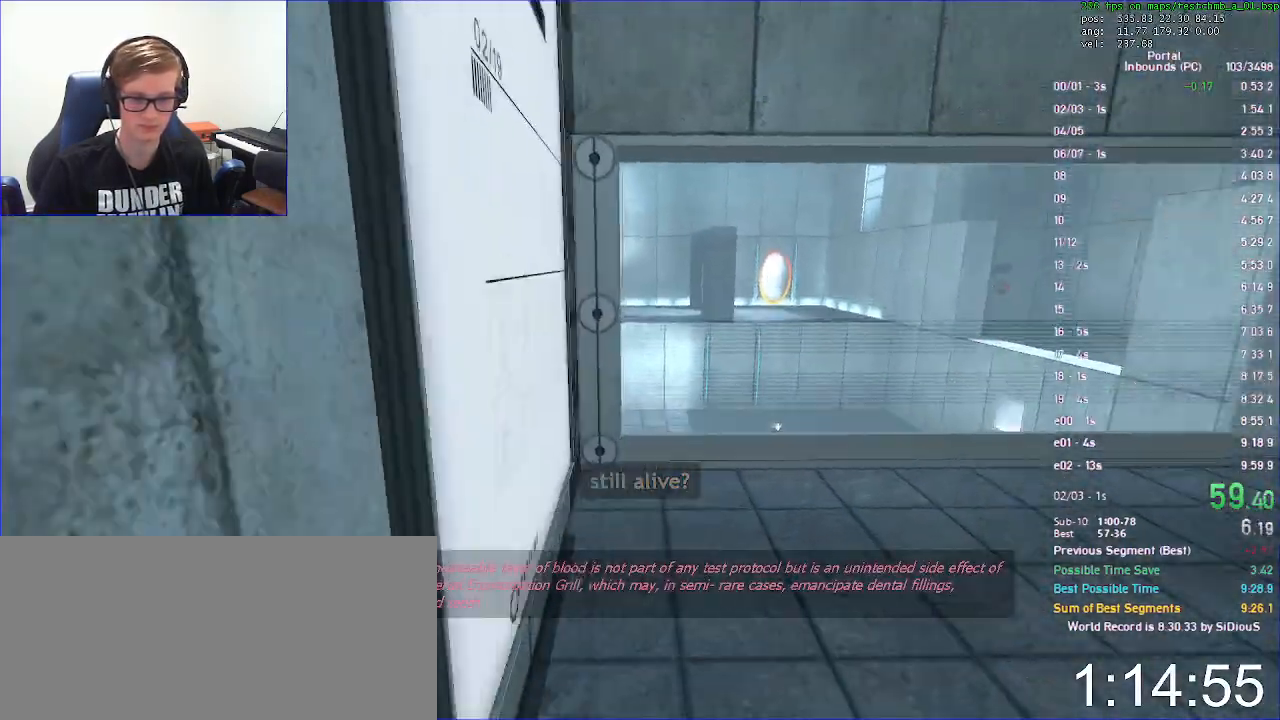
{"keys": ["d"], "mouse": []}
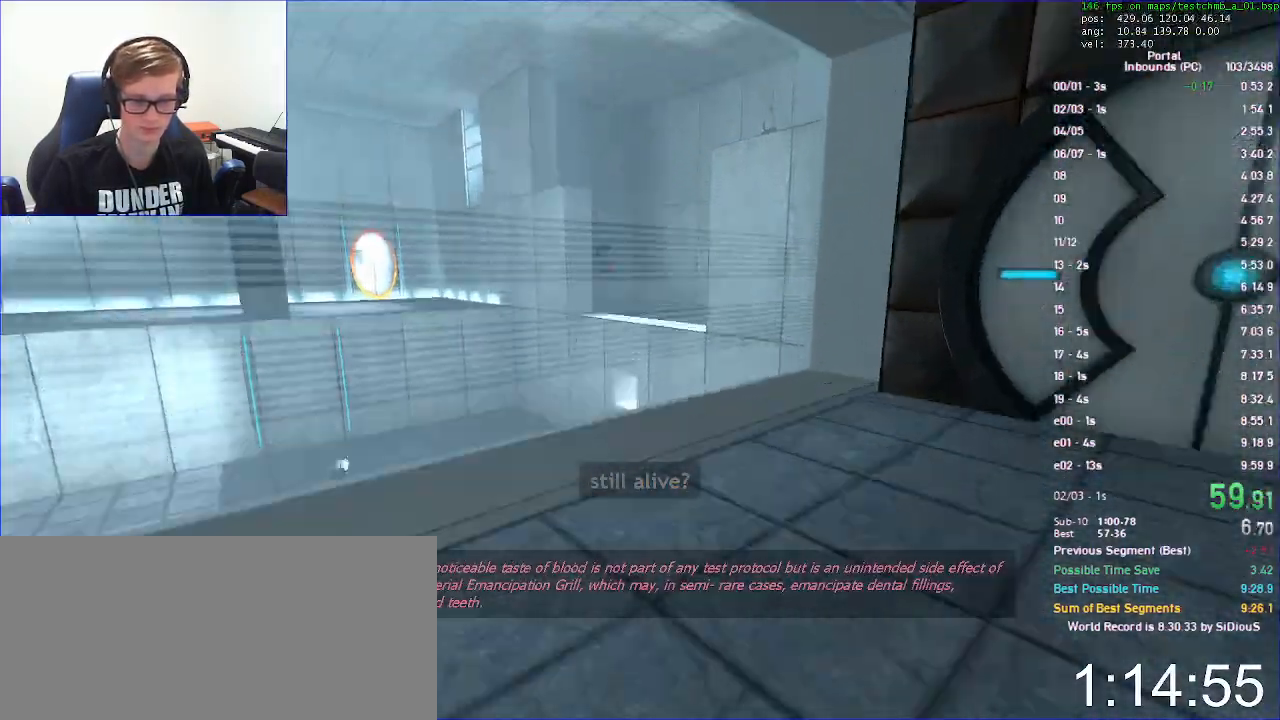
{"keys": ["d"], "mouse": []}